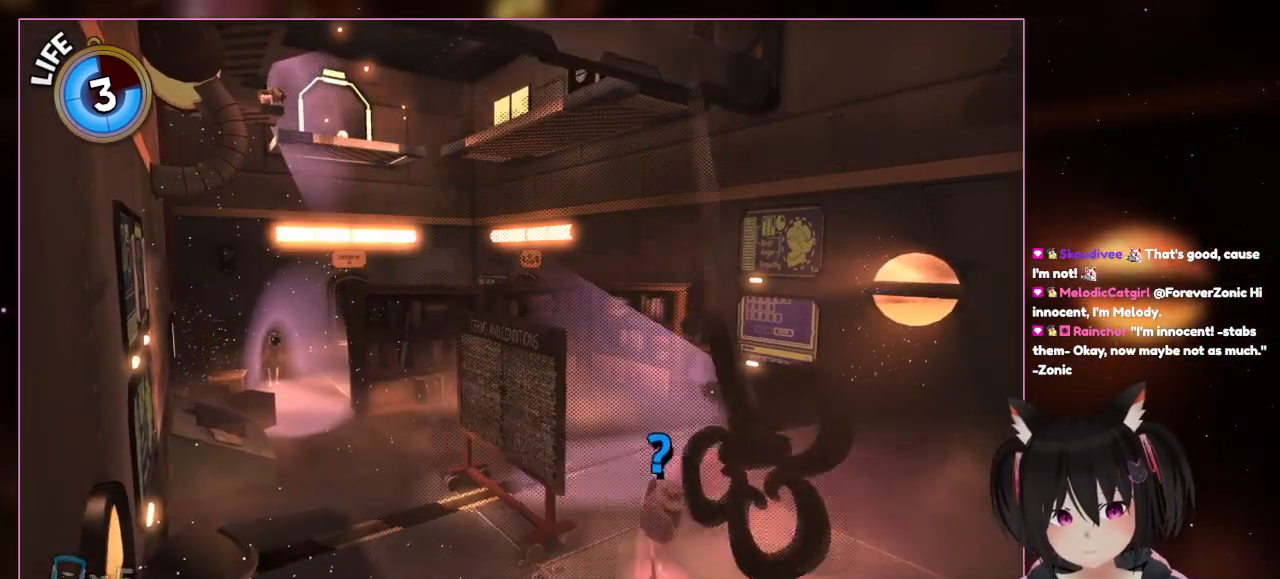
Gameplay with a controller (Nintendo layout); each line is a JSON object with the inputs held at the frame after it. "events" lists button and stick changes between this image and that frame as [ms after this image, input, new state], when the widget could be followed in between. Not read: L3 R3.
{"buttons": ["L2"], "left_stick": "up", "right_stick": "center", "events": [[17, "right_stick", "center"], [417, "L2", "down"], [417, "left_stick", "up"]]}
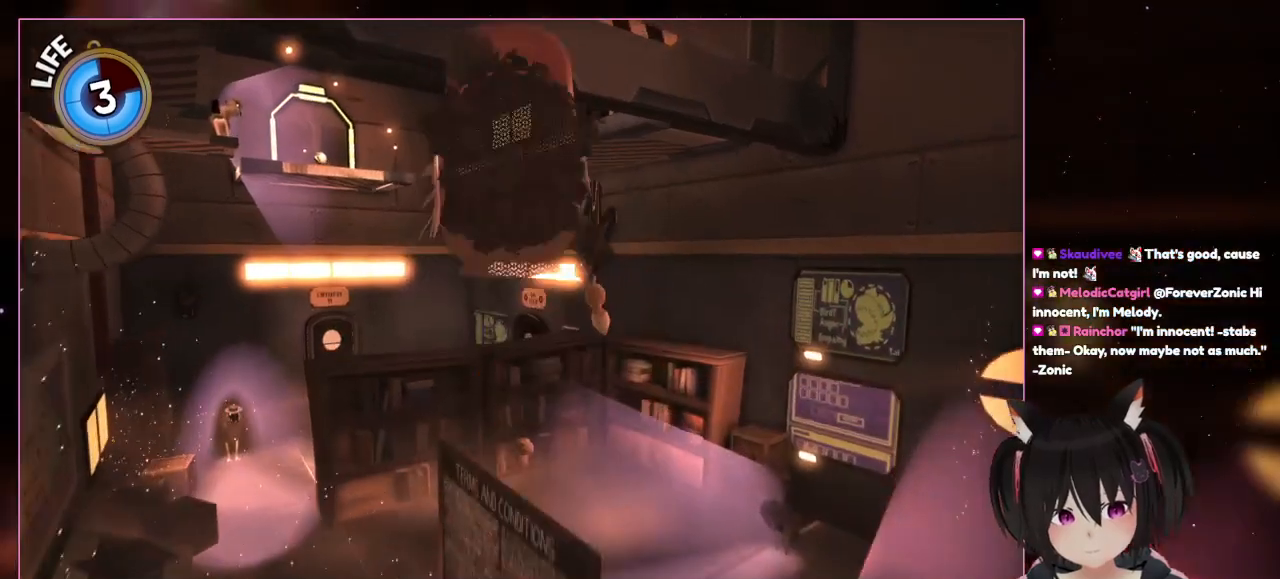
{"buttons": ["L1", "L2"], "left_stick": "up", "right_stick": "center"}
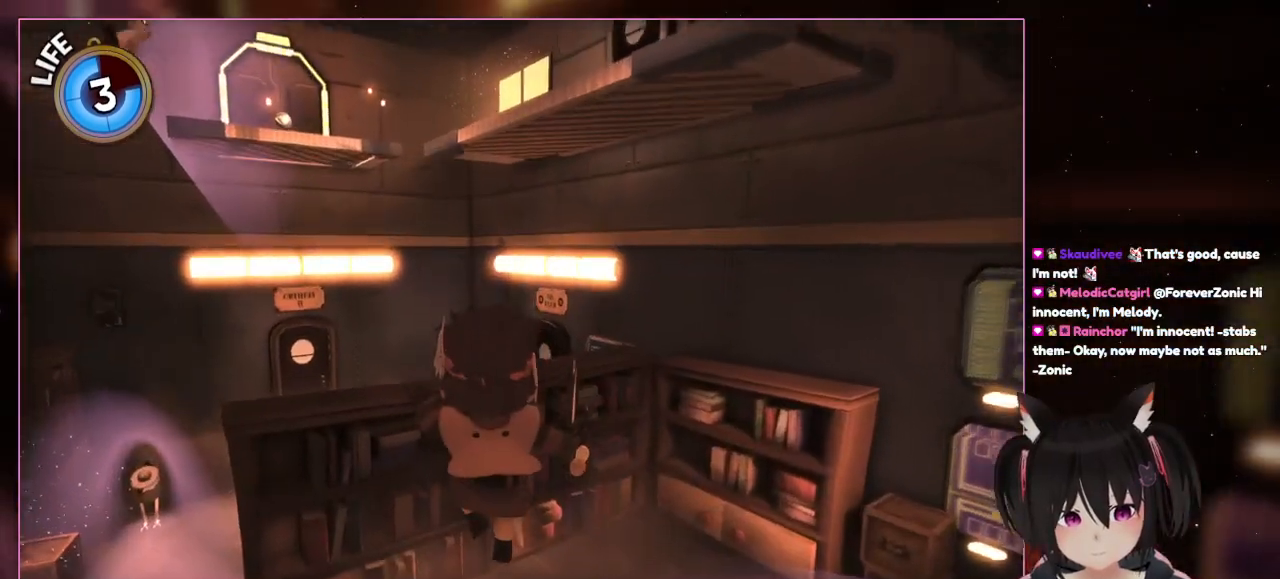
{"buttons": ["L2"], "left_stick": "up-left", "right_stick": "center", "events": [[200, "L1", "up"], [333, "L1", "down"], [417, "left_stick", "up-left"], [500, "L1", "up"]]}
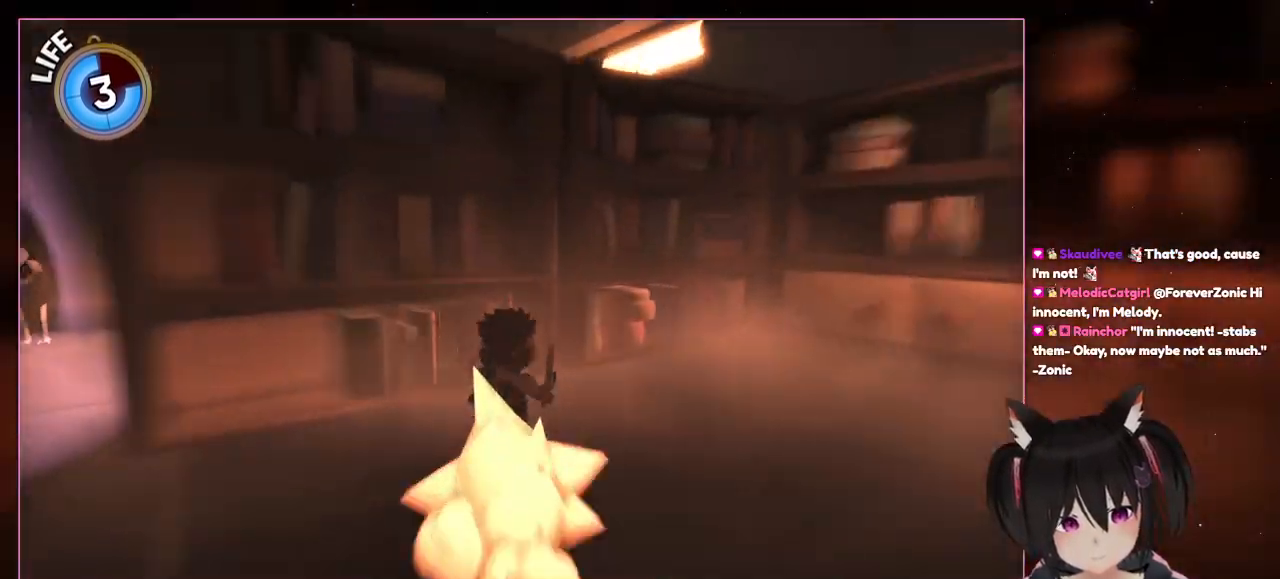
{"buttons": ["A", "L1", "L2"], "left_stick": "up", "right_stick": "center", "events": [[117, "left_stick", "up"], [250, "L1", "down"], [317, "A", "down"]]}
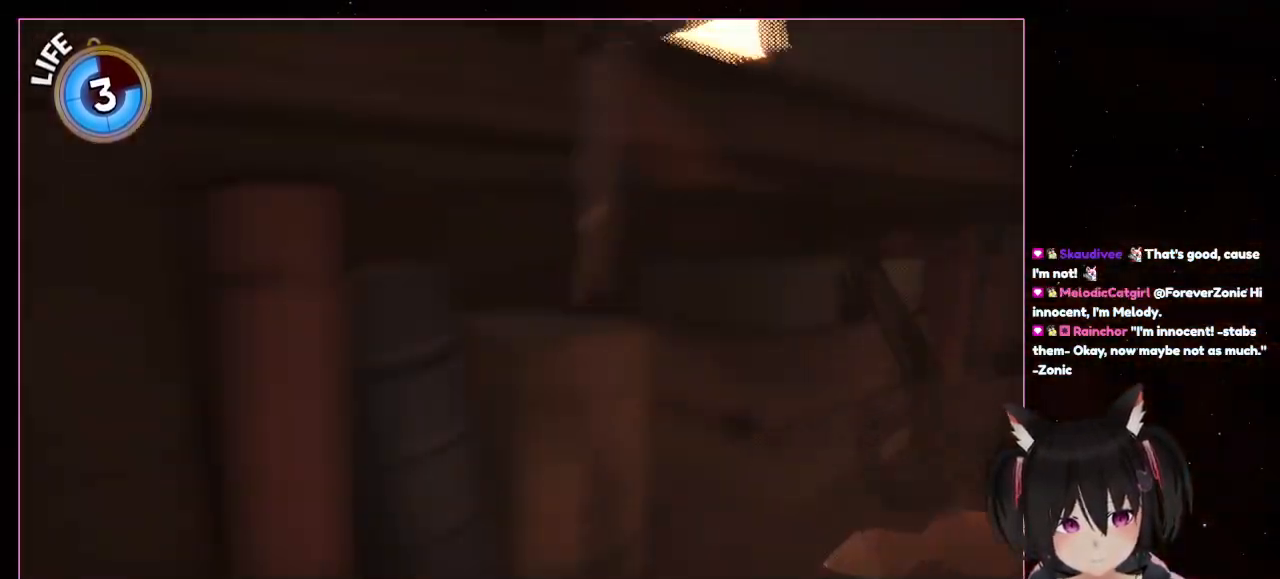
{"buttons": ["A", "L1", "L2"], "left_stick": "up", "right_stick": "center", "events": [[433, "L1", "up"], [483, "L1", "down"]]}
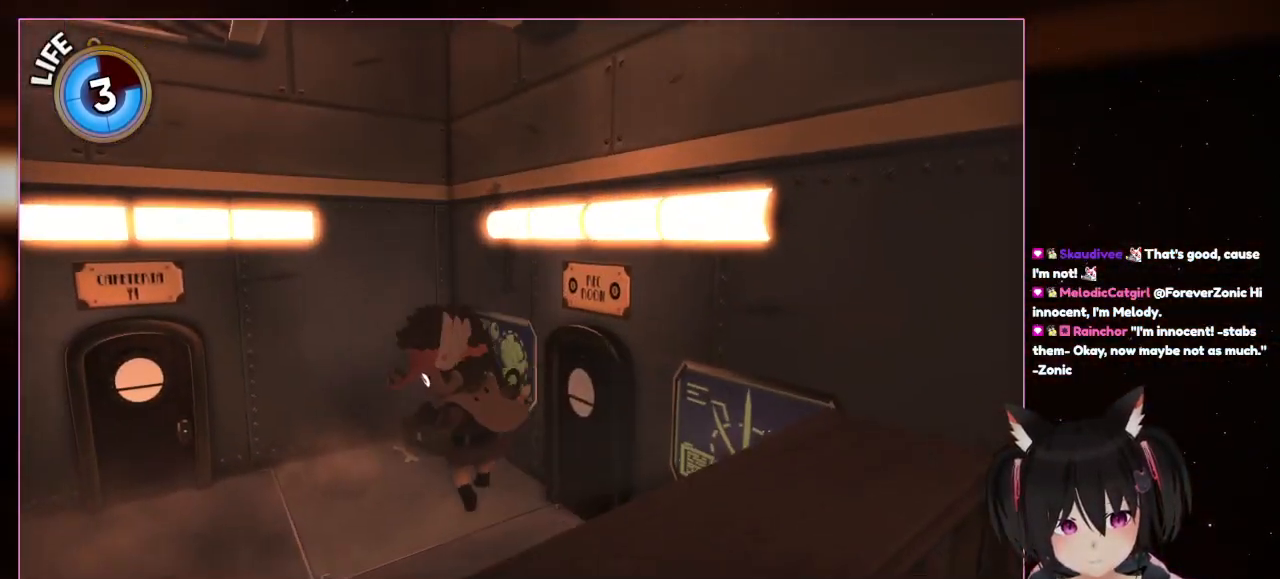
{"buttons": [], "left_stick": "up-right", "right_stick": "center", "events": [[117, "L1", "up"], [117, "L2", "up"], [117, "left_stick", "up-left"], [317, "A", "up"], [317, "left_stick", "up-right"]]}
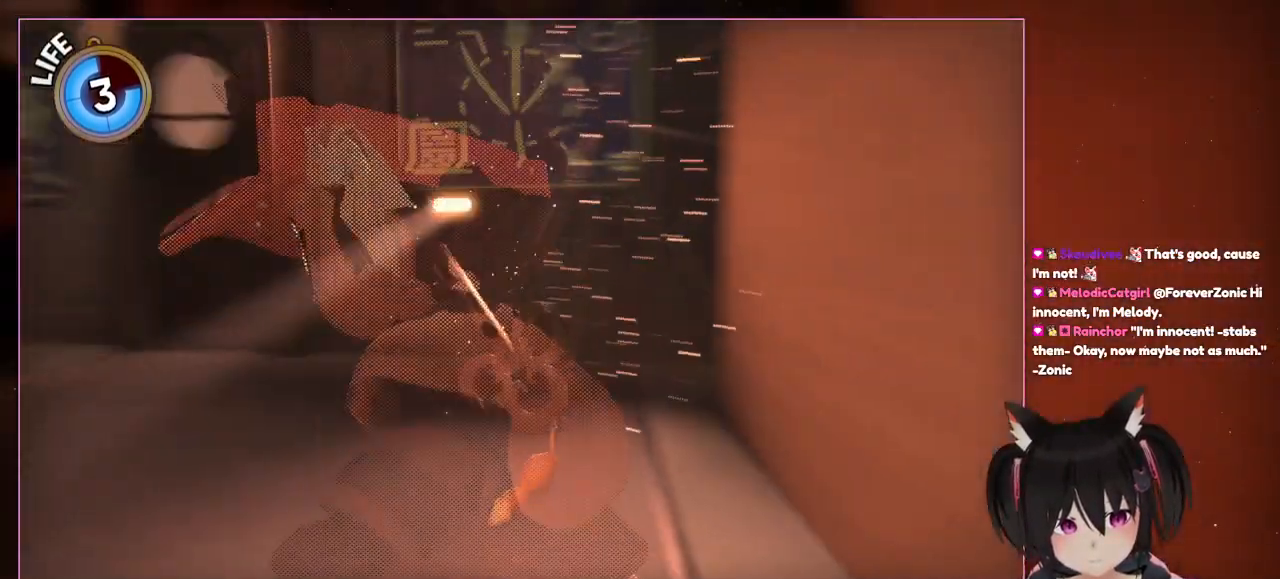
{"buttons": [], "left_stick": "center", "right_stick": "right", "events": [[33, "left_stick", "down-right"], [33, "right_stick", "down-right"], [217, "left_stick", "right"], [217, "right_stick", "right"], [417, "left_stick", "center"]]}
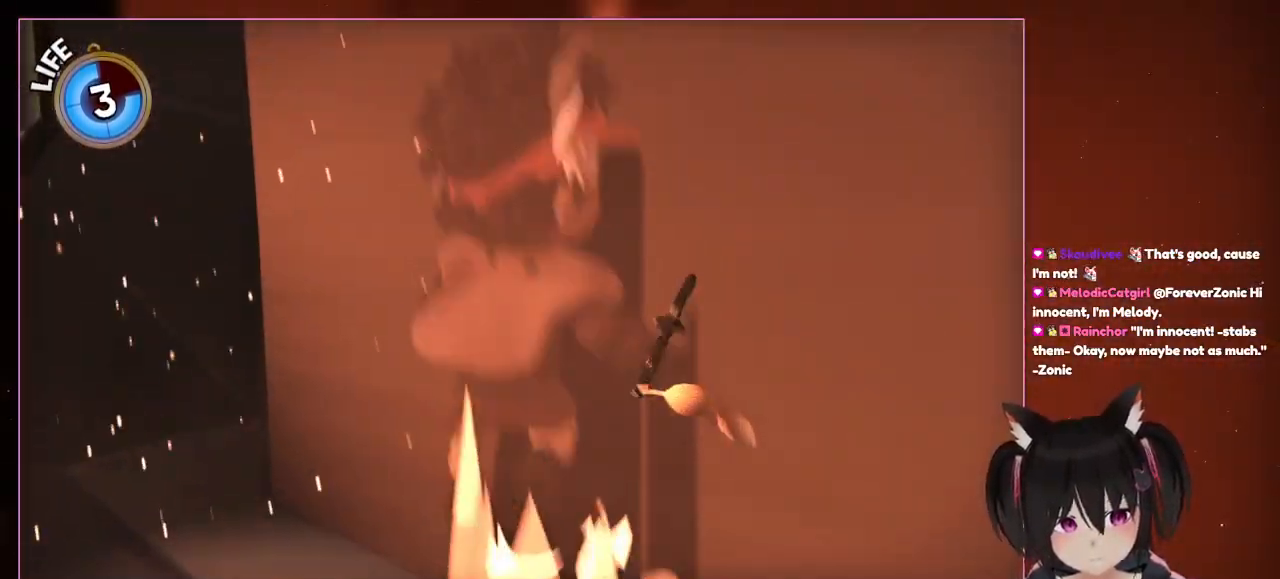
{"buttons": ["A"], "left_stick": "up-right", "right_stick": "center", "events": [[117, "left_stick", "up"], [333, "A", "down"], [333, "left_stick", "up-right"], [333, "right_stick", "center"]]}
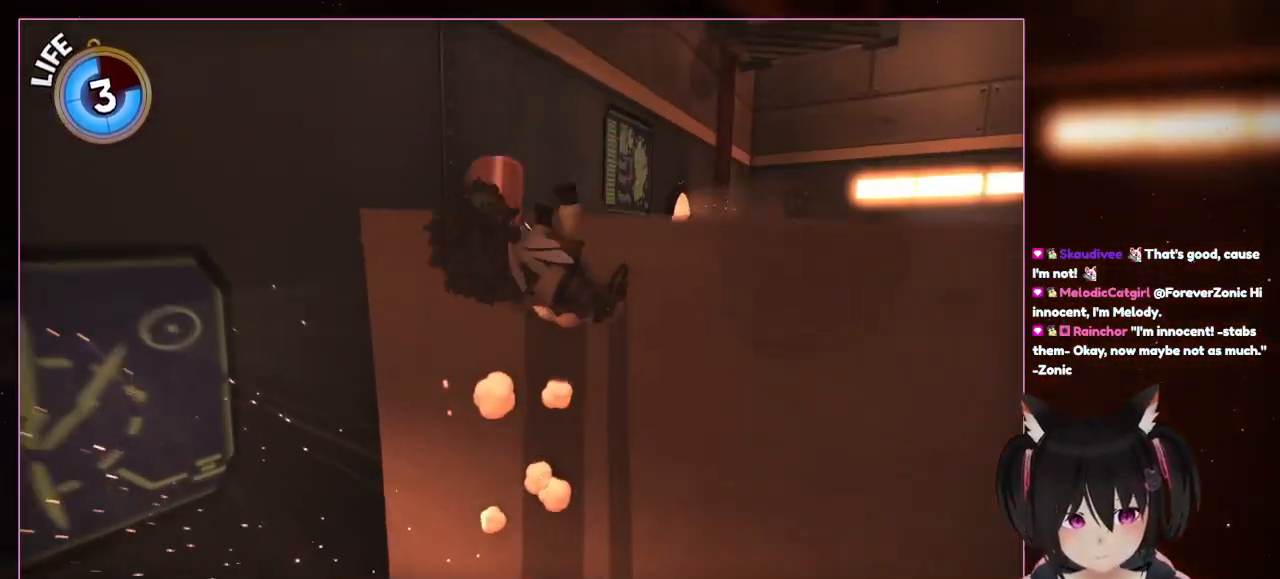
{"buttons": [], "left_stick": "up-right", "right_stick": "center", "events": [[17, "L2", "down"], [417, "A", "up"], [417, "L2", "up"]]}
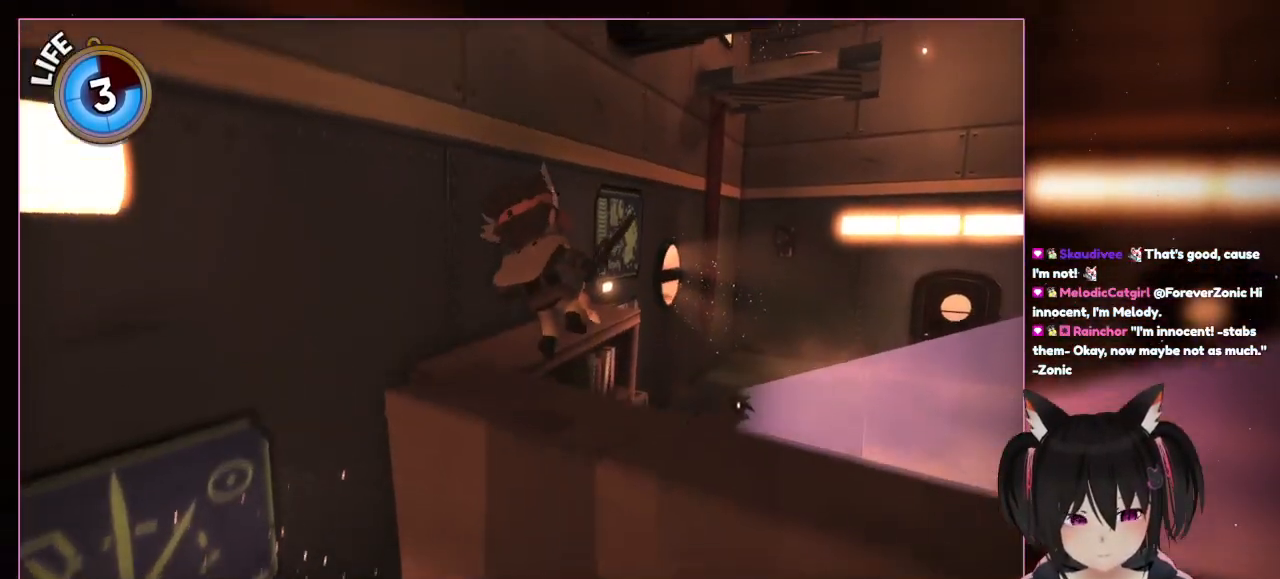
{"buttons": ["A"], "left_stick": "up-right", "right_stick": "center", "events": [[317, "A", "down"]]}
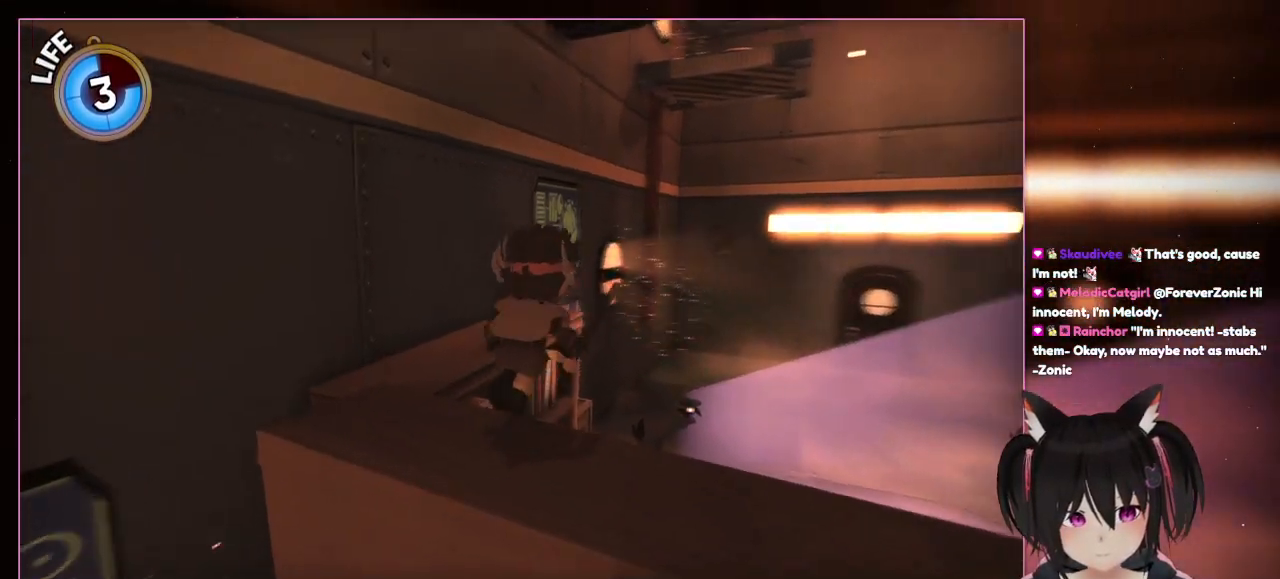
{"buttons": [], "left_stick": "right", "right_stick": "right", "events": [[33, "A", "up"], [33, "left_stick", "center"], [217, "right_stick", "right"], [417, "left_stick", "right"]]}
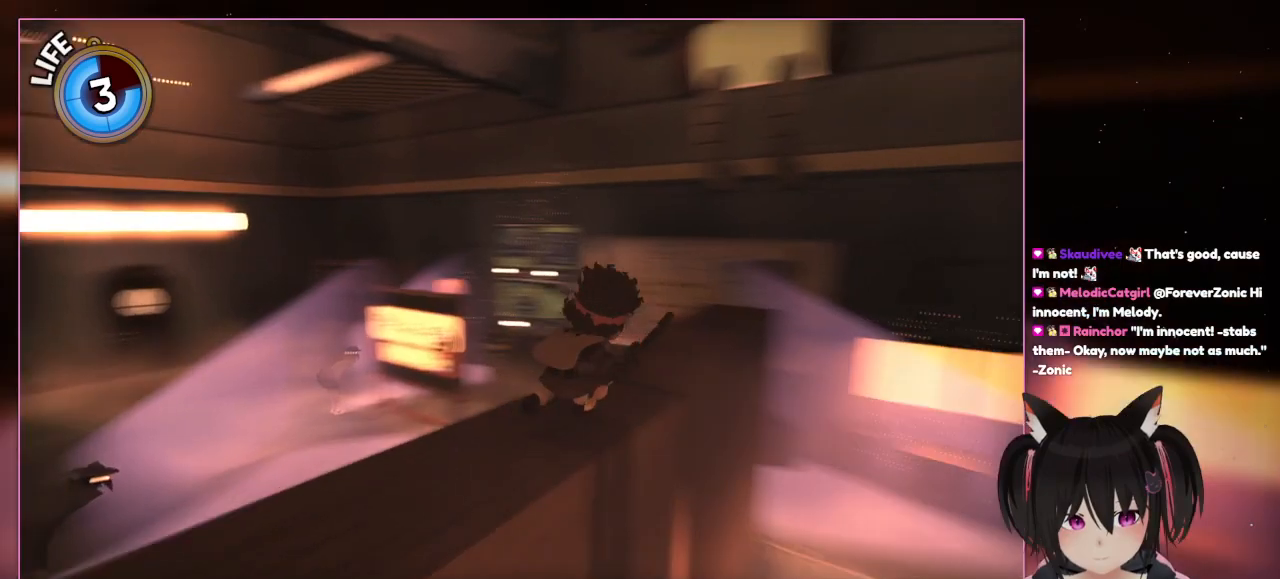
{"buttons": [], "left_stick": "right", "right_stick": "right", "events": []}
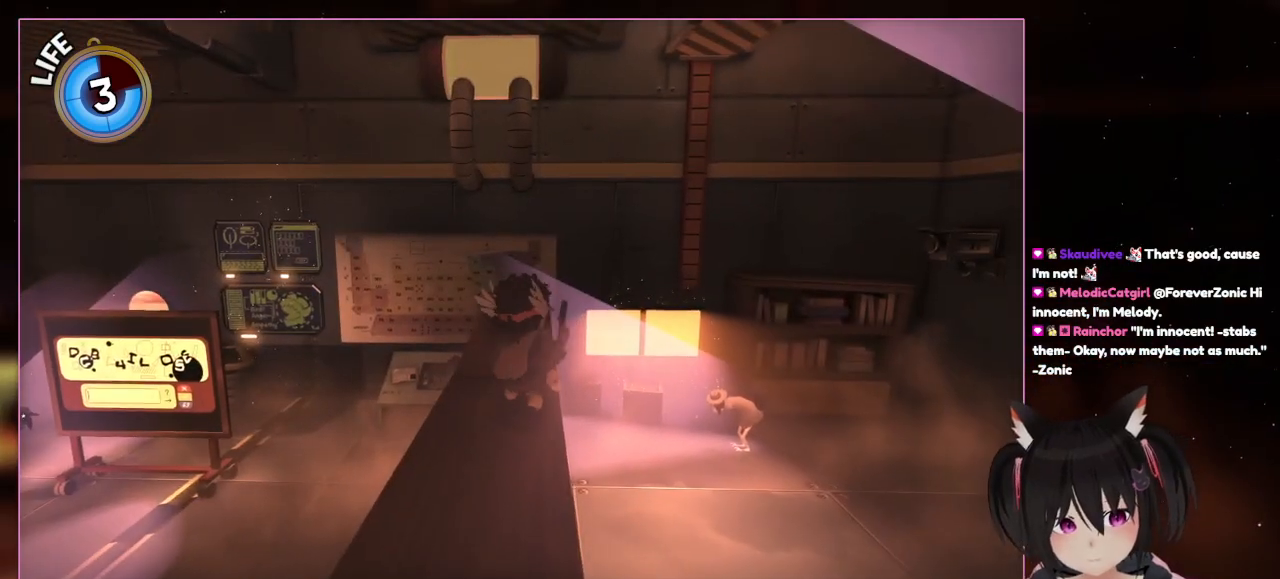
{"buttons": [], "left_stick": "up", "right_stick": "center", "events": [[17, "left_stick", "center"], [217, "right_stick", "center"], [417, "left_stick", "up"]]}
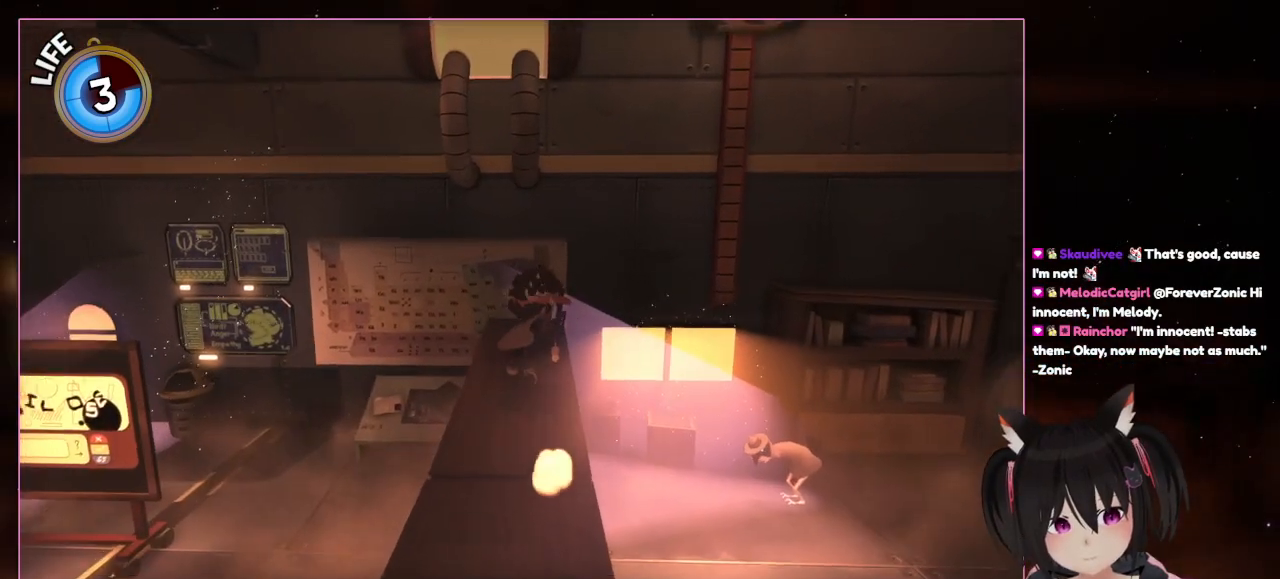
{"buttons": [], "left_stick": "up", "right_stick": "center", "events": []}
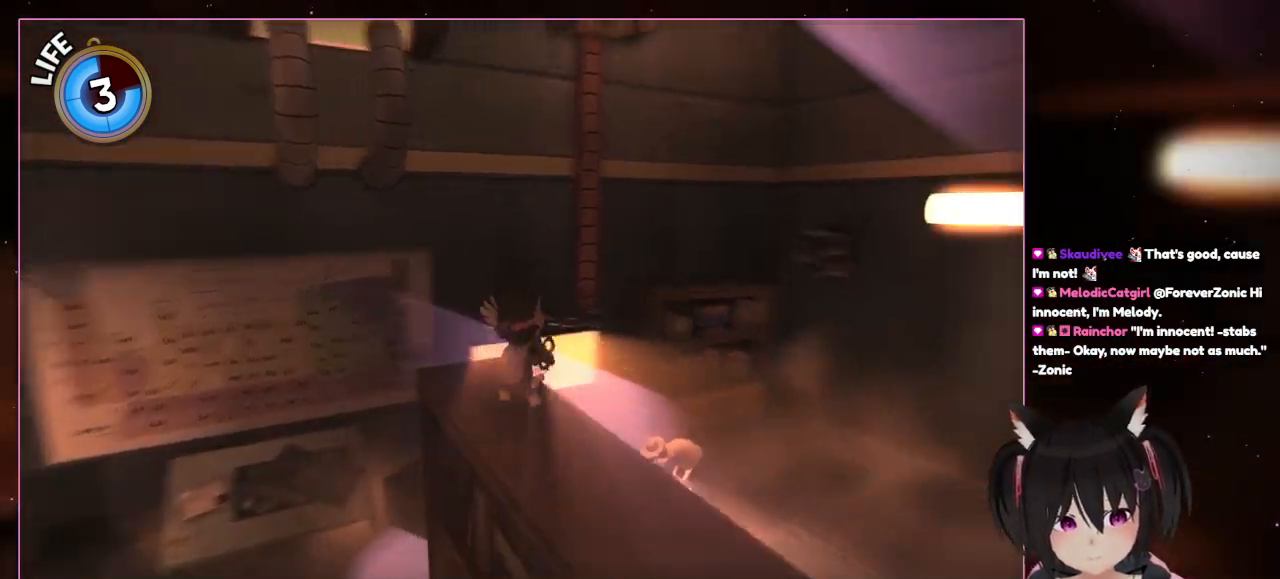
{"buttons": [], "left_stick": "center", "right_stick": "right", "events": [[217, "left_stick", "center"], [217, "right_stick", "right"]]}
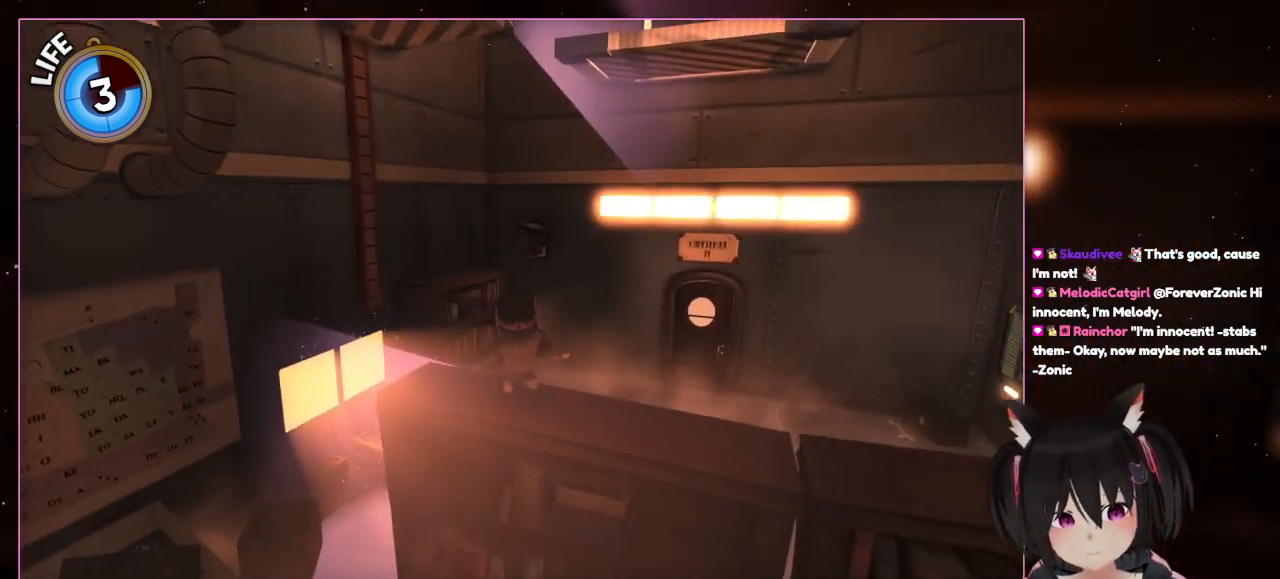
{"buttons": [], "left_stick": "center", "right_stick": "right", "events": []}
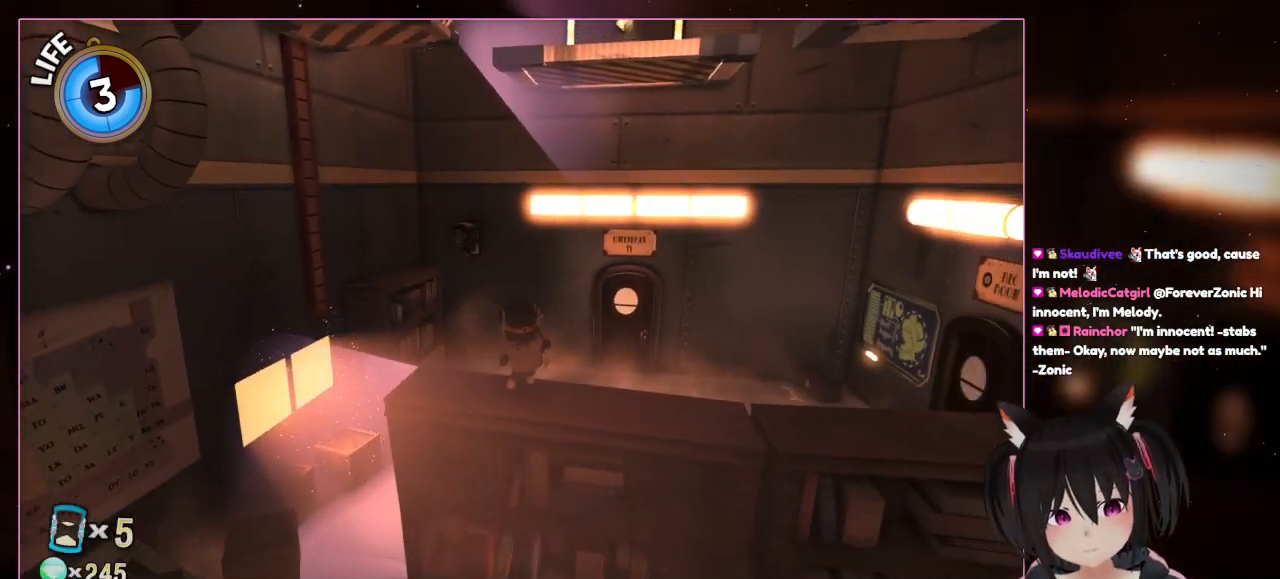
{"buttons": [], "left_stick": "center", "right_stick": "right", "events": []}
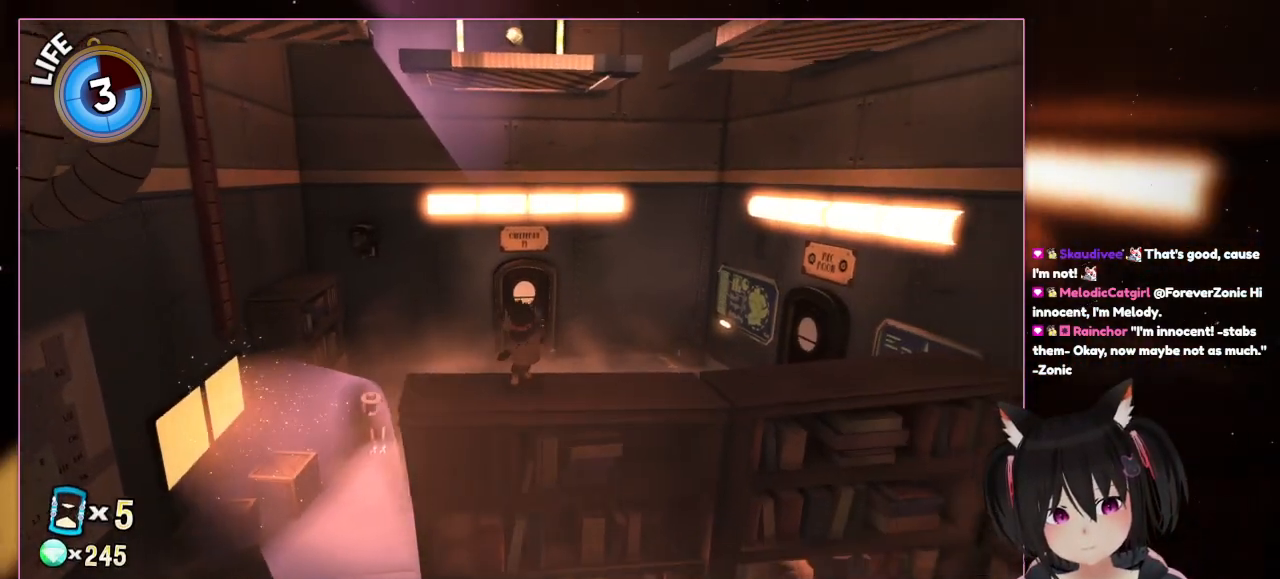
{"buttons": [], "left_stick": "center", "right_stick": "right", "events": []}
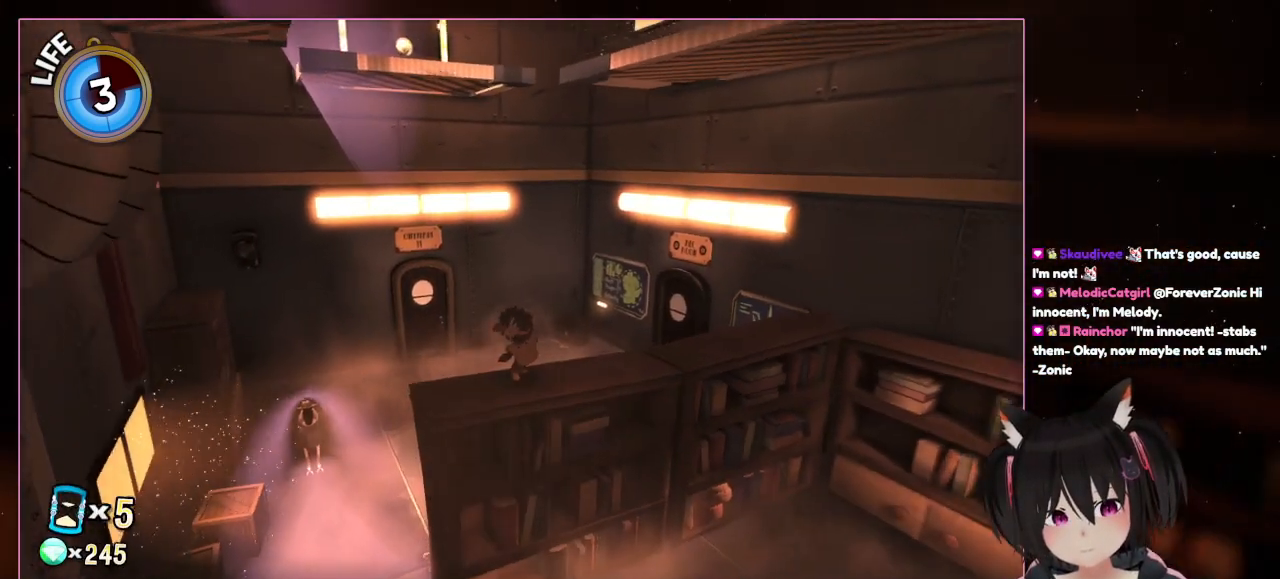
{"buttons": [], "left_stick": "center", "right_stick": "right", "events": []}
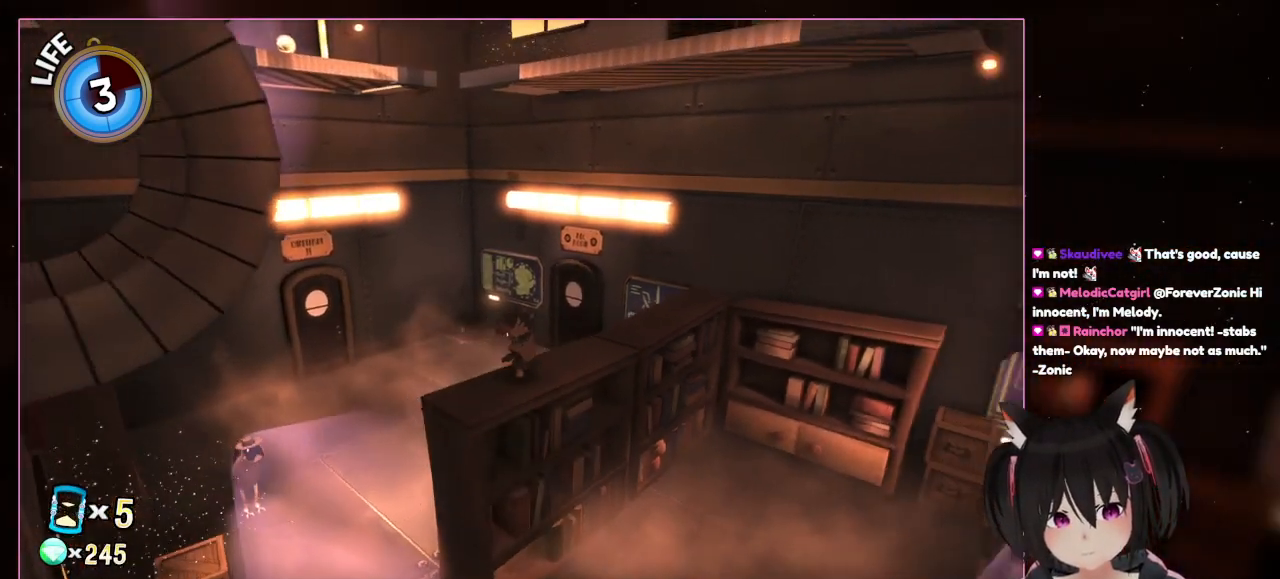
{"buttons": [], "left_stick": "center", "right_stick": "right", "events": []}
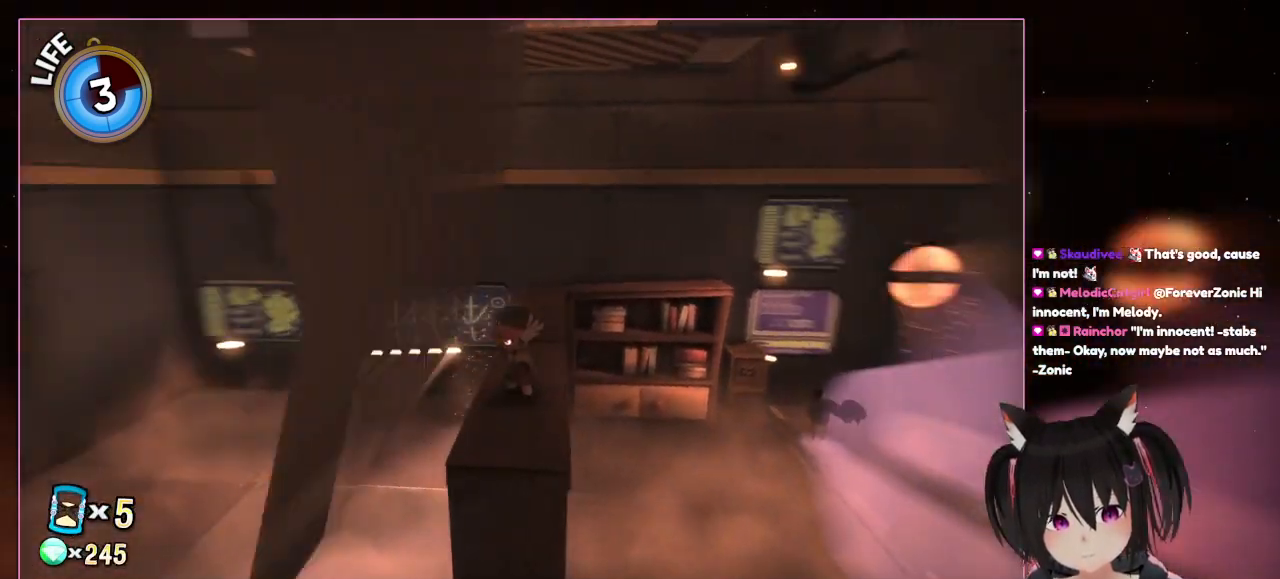
{"buttons": [], "left_stick": "center", "right_stick": "right", "events": []}
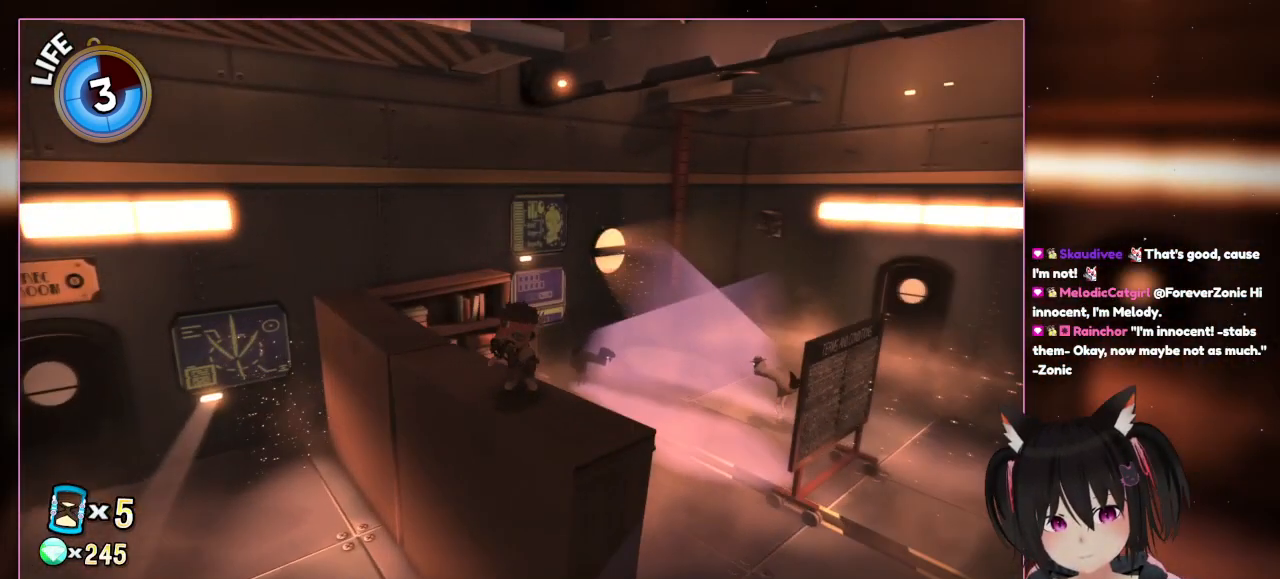
{"buttons": [], "left_stick": "center", "right_stick": "right", "events": []}
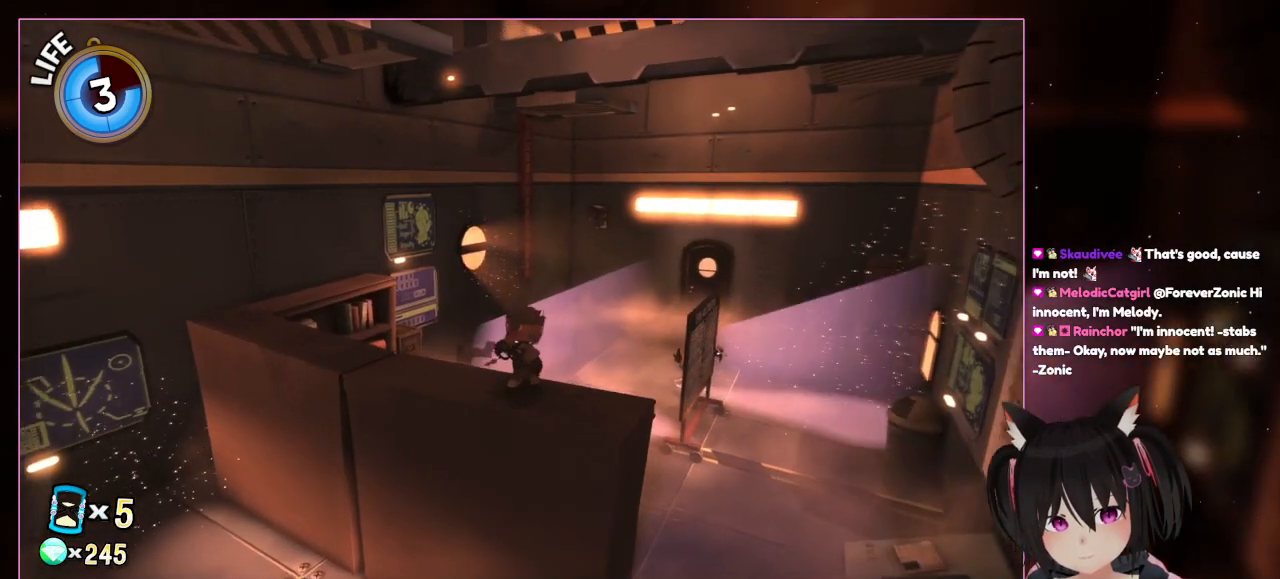
{"buttons": [], "left_stick": "center", "right_stick": "right", "events": []}
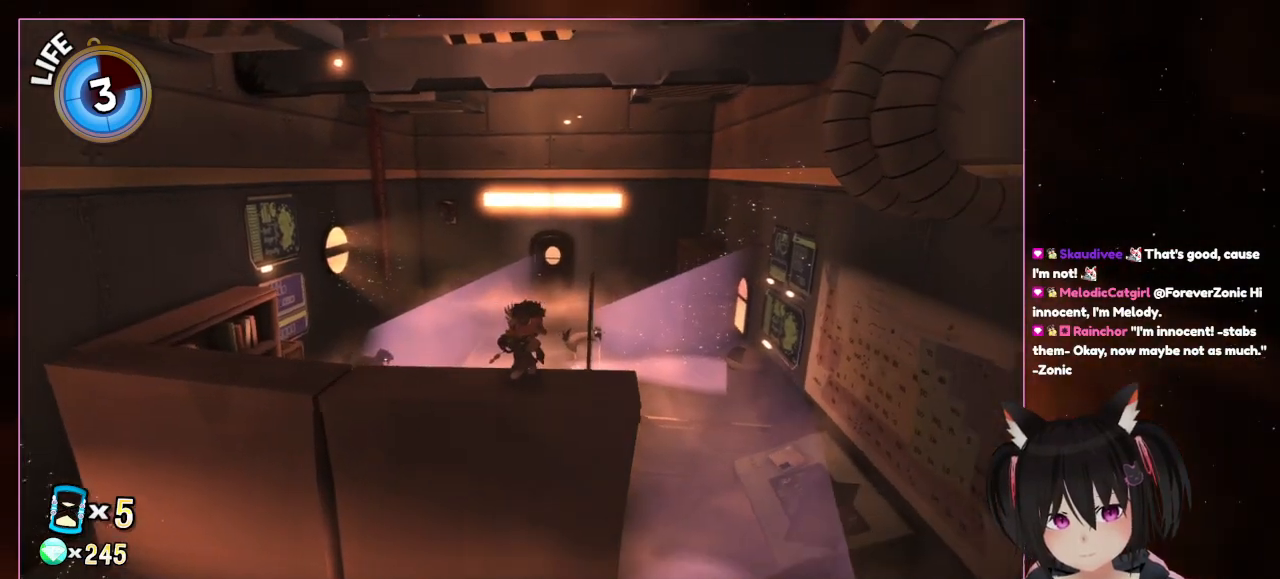
{"buttons": [], "left_stick": "center", "right_stick": "right", "events": []}
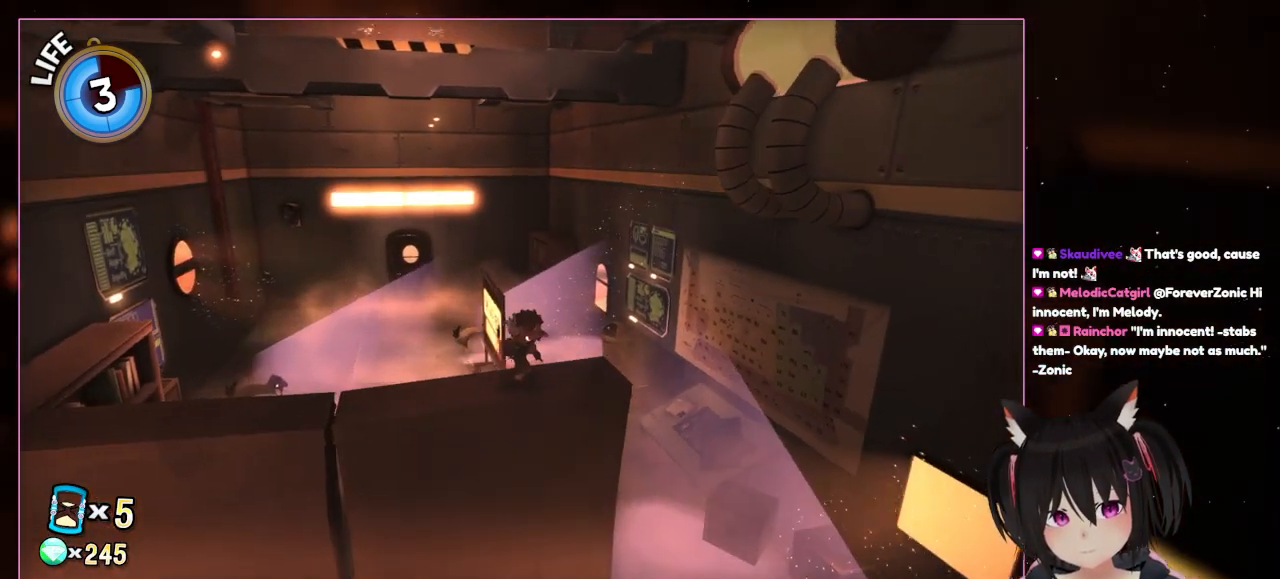
{"buttons": [], "left_stick": "center", "right_stick": "right", "events": []}